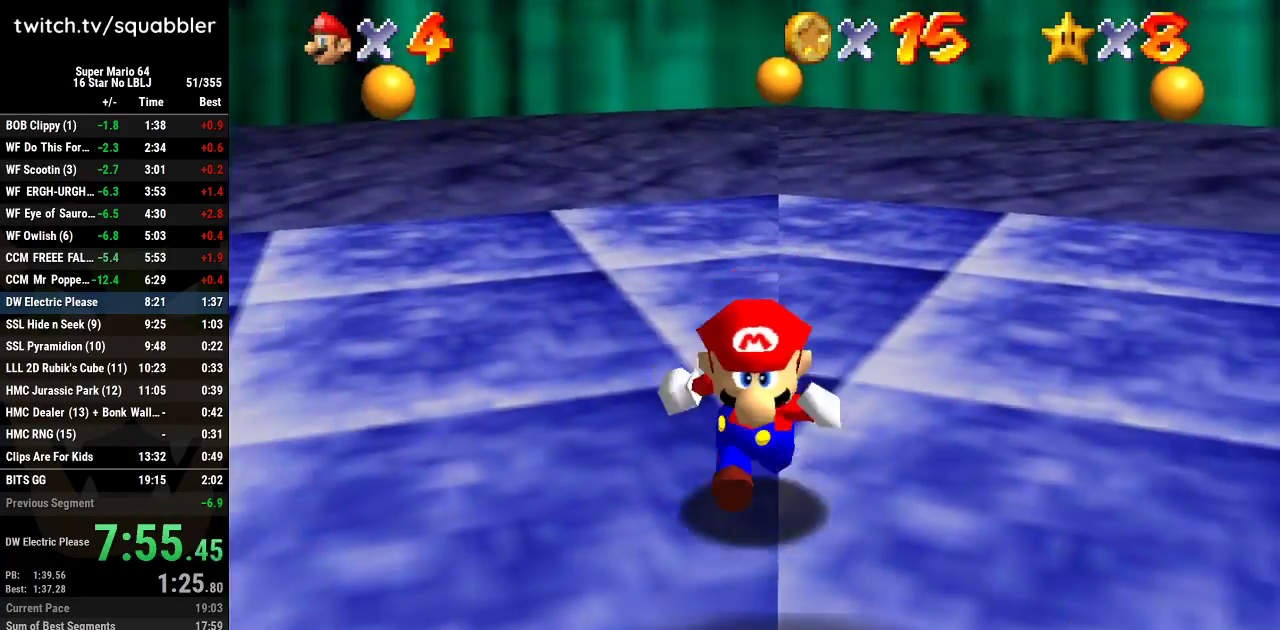
Gameplay with a controller (Nintendo layout); each line is a JSON object with the inputs held at the frame after it. "events" lists button and stick changes between this image and that frame as [ms after this image, input, new state], when the widget could be followed in between. Not read: L3 R3.
{"buttons": [], "left_stick": "center", "events": [[233, "left_stick", "center"]]}
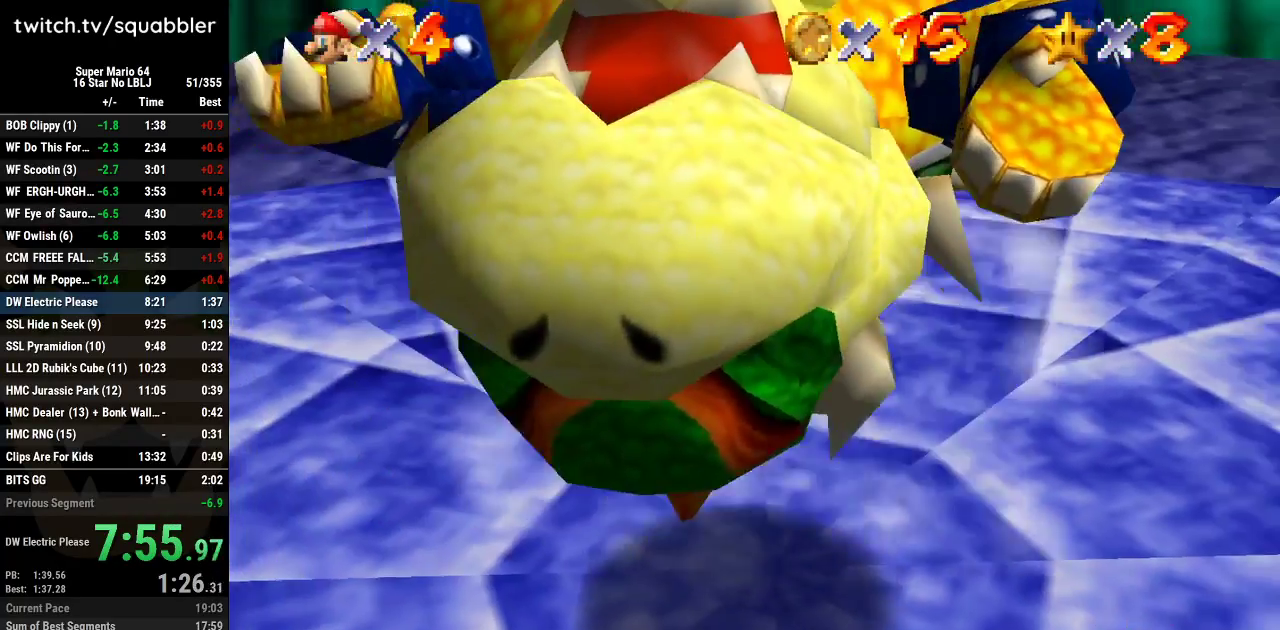
{"buttons": [], "left_stick": "down", "events": [[134, "C_LEFT", "down"], [284, "C_LEFT", "up"], [451, "left_stick", "down"]]}
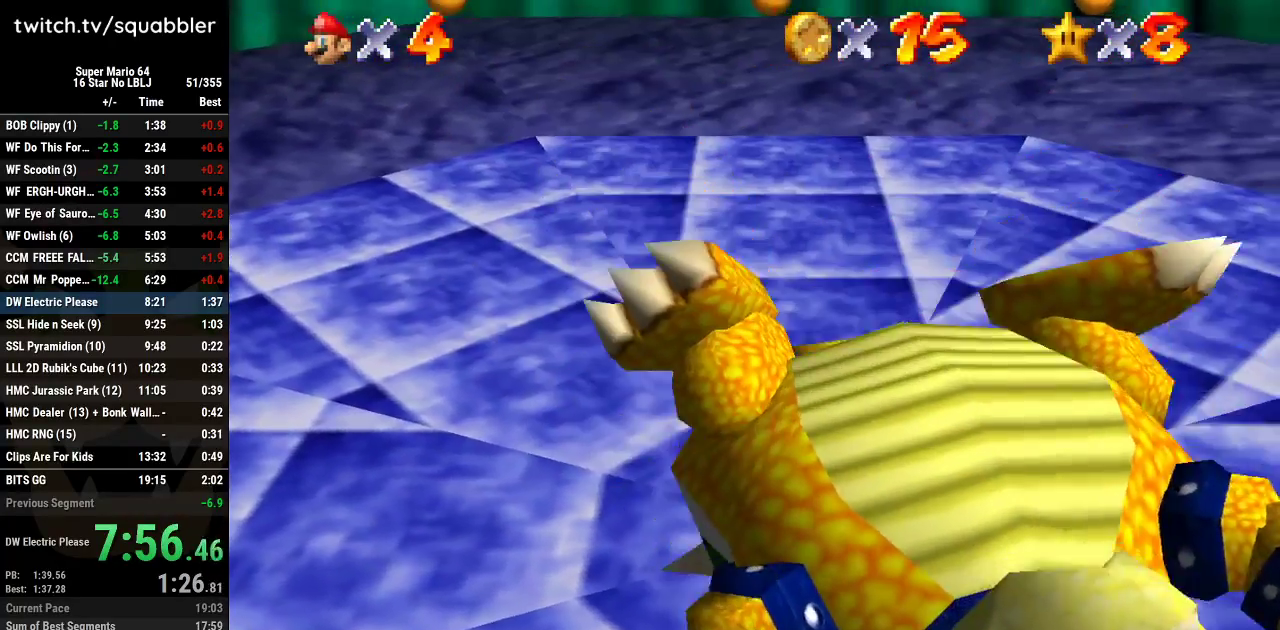
{"buttons": [], "left_stick": "down-left", "events": [[283, "left_stick", "down-left"]]}
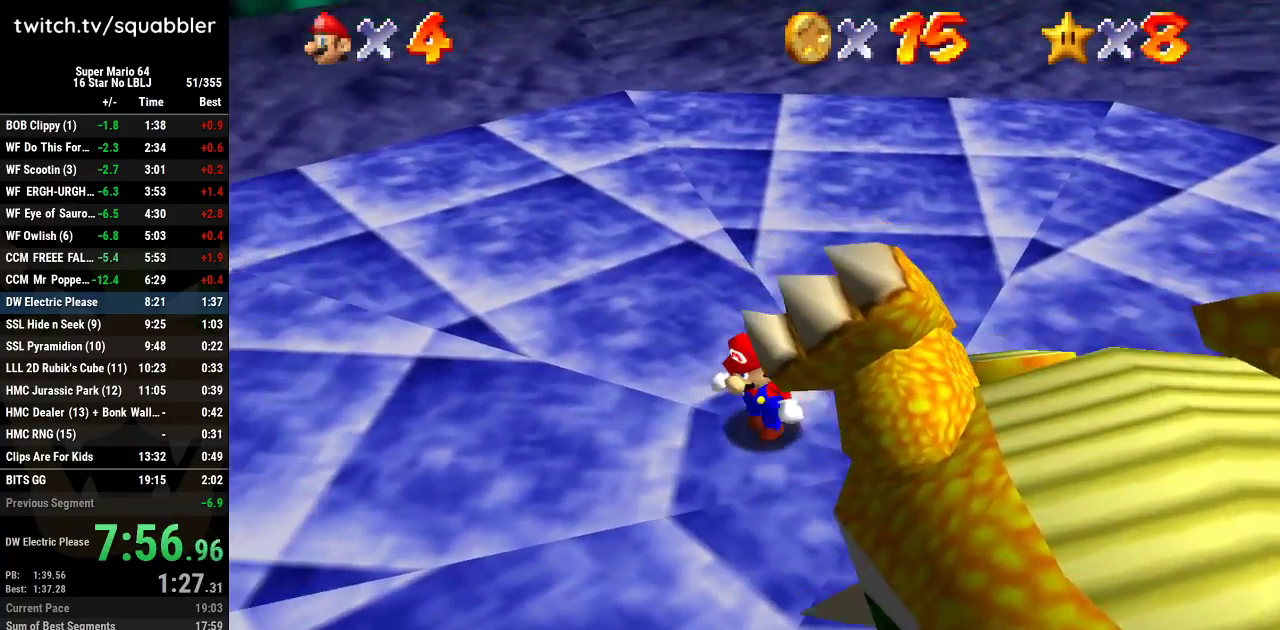
{"buttons": [], "left_stick": "down-left", "events": []}
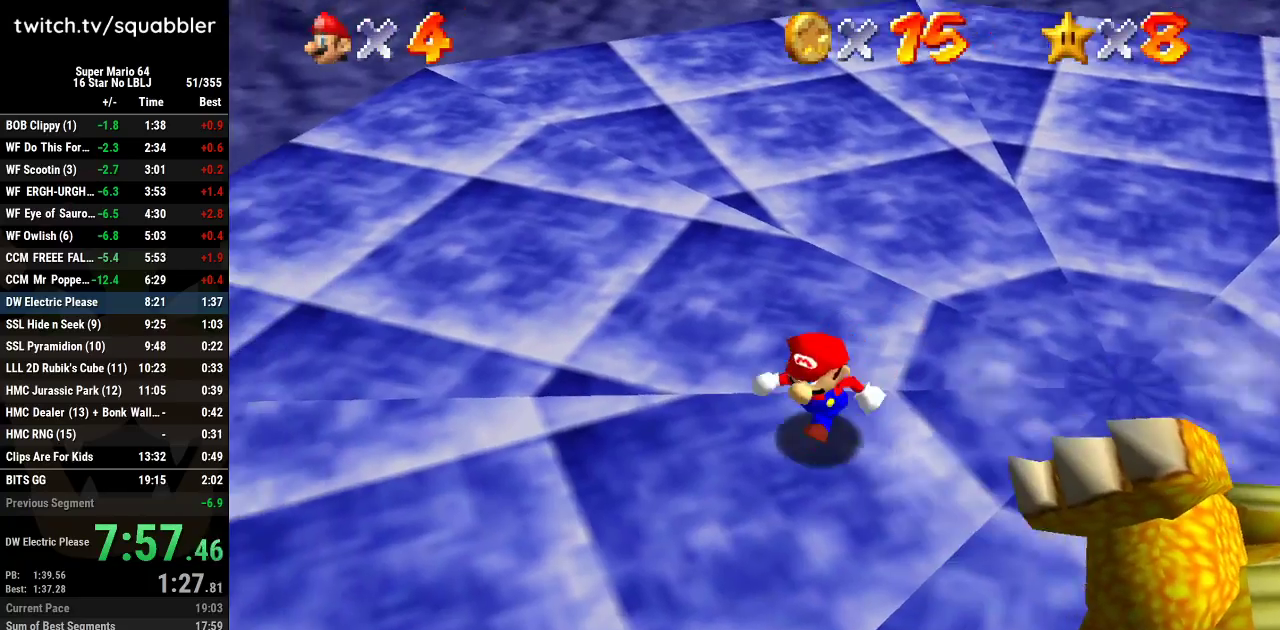
{"buttons": [], "left_stick": "down-right", "events": [[33, "left_stick", "center"], [350, "left_stick", "down-right"]]}
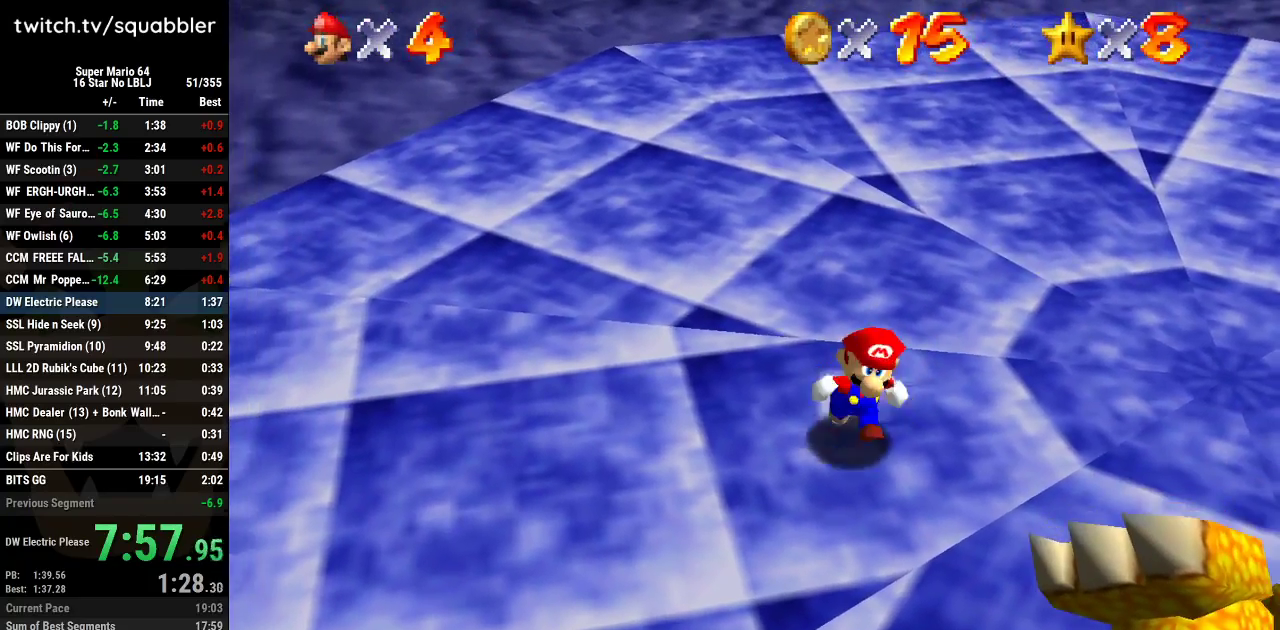
{"buttons": [], "left_stick": "center", "events": [[134, "left_stick", "center"], [384, "left_stick", "down-right"], [484, "left_stick", "center"]]}
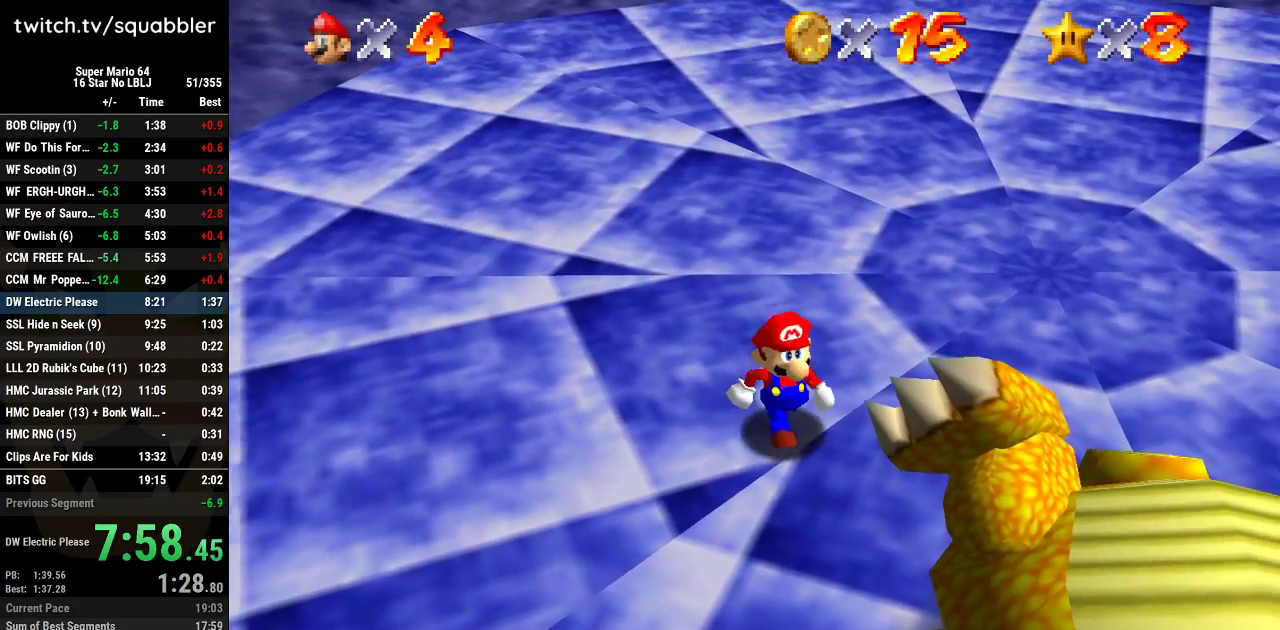
{"buttons": [], "left_stick": "center", "events": []}
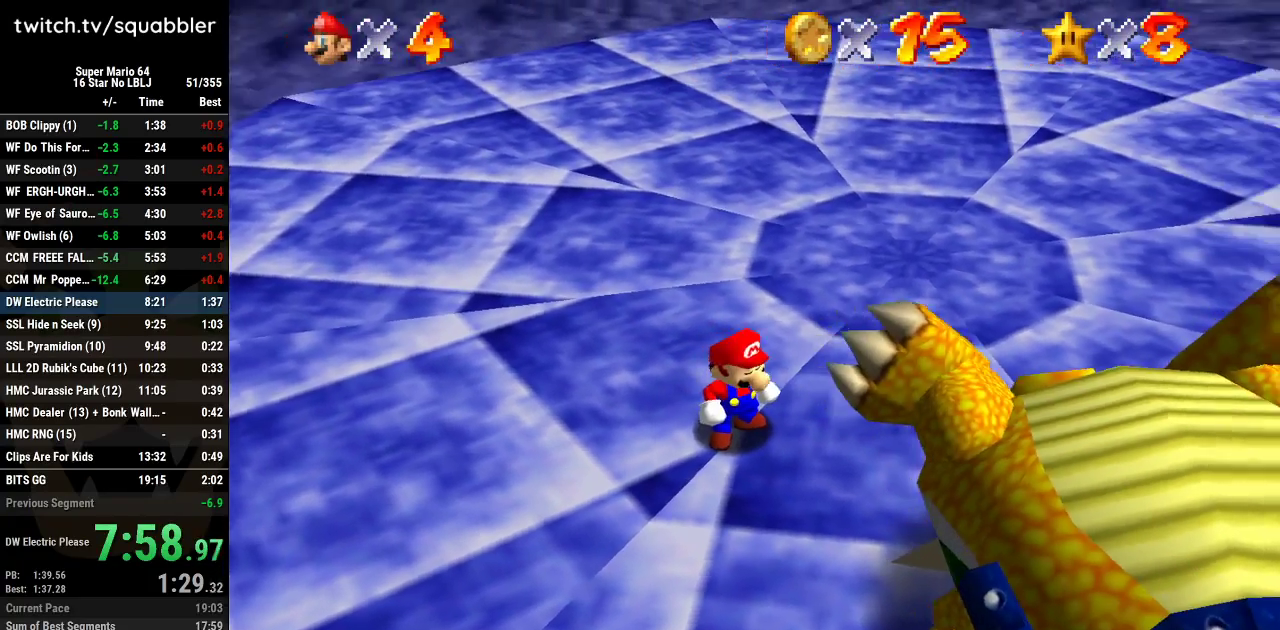
{"buttons": [], "left_stick": "center", "events": [[100, "left_stick", "down-right"], [201, "left_stick", "center"], [317, "left_stick", "down-right"], [384, "left_stick", "center"]]}
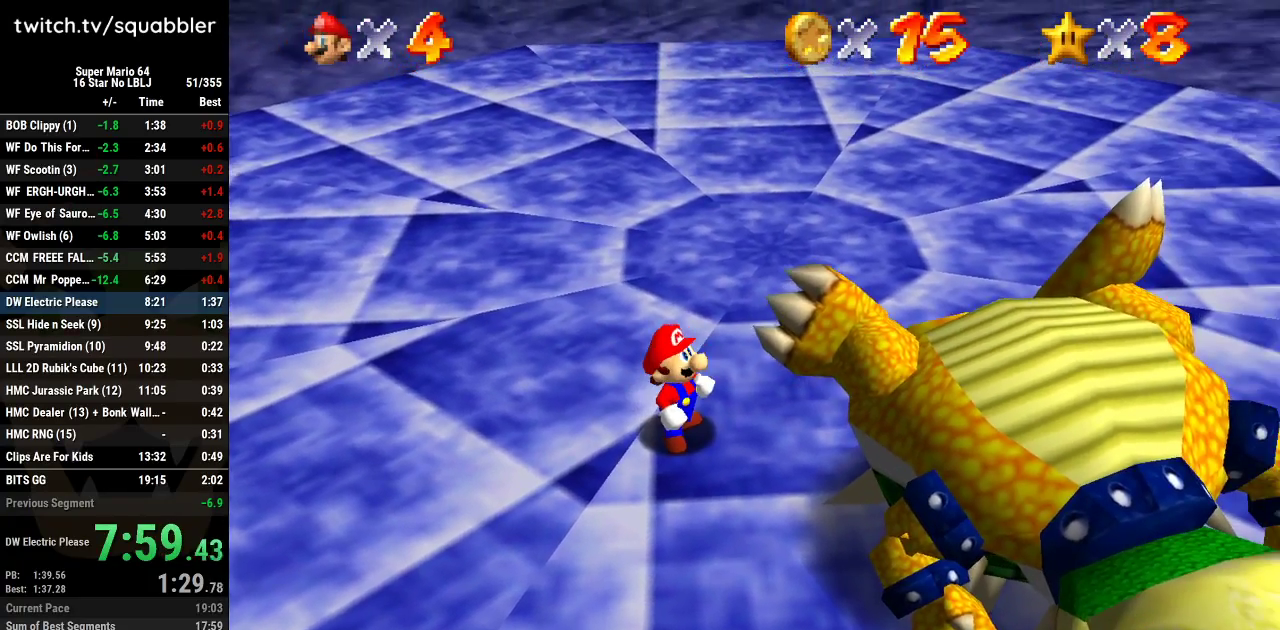
{"buttons": ["A", "B"], "left_stick": "center", "events": [[84, "left_stick", "down-right"], [184, "left_stick", "center"], [250, "A", "down"], [250, "B", "down"], [334, "B", "up"], [401, "A", "up"], [467, "A", "down"], [467, "B", "down"]]}
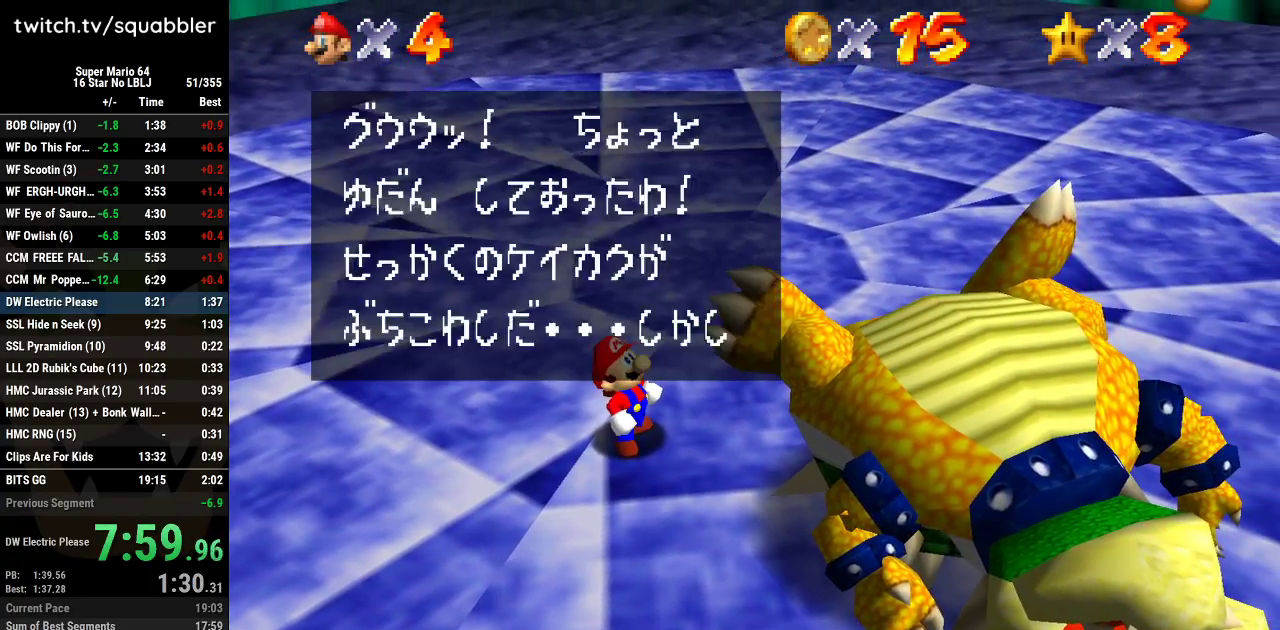
{"buttons": ["A", "B"], "left_stick": "center", "events": [[16, "B", "up"], [50, "A", "up"], [116, "A", "down"], [150, "B", "down"], [183, "B", "up"], [250, "A", "up"], [267, "A", "down"], [300, "B", "down"], [367, "B", "up"], [400, "A", "up"], [467, "A", "down"], [500, "B", "down"]]}
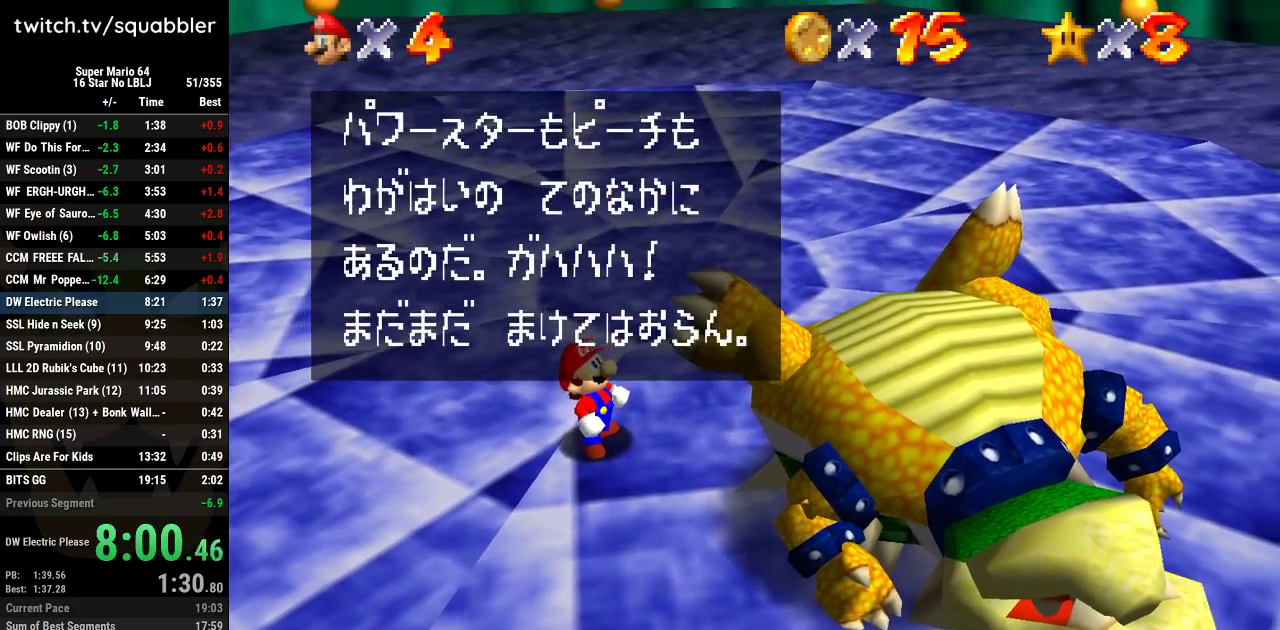
{"buttons": ["A", "B"], "left_stick": "center", "events": [[17, "B", "up"], [84, "A", "up"], [150, "A", "down"], [150, "B", "down"], [217, "B", "up"], [267, "A", "up"], [300, "A", "down"], [334, "B", "down"], [401, "B", "up"], [434, "A", "up"], [501, "A", "down"], [501, "B", "down"]]}
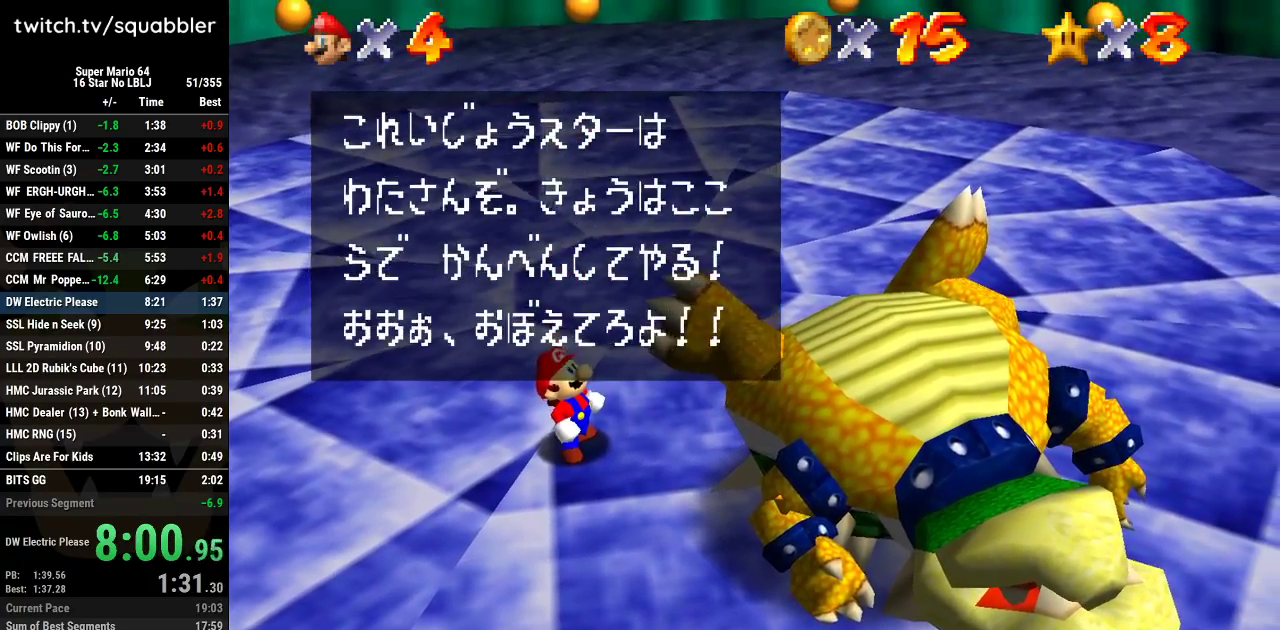
{"buttons": [], "left_stick": "center", "events": [[50, "B", "up"], [183, "B", "down"], [233, "B", "up"], [300, "A", "up"]]}
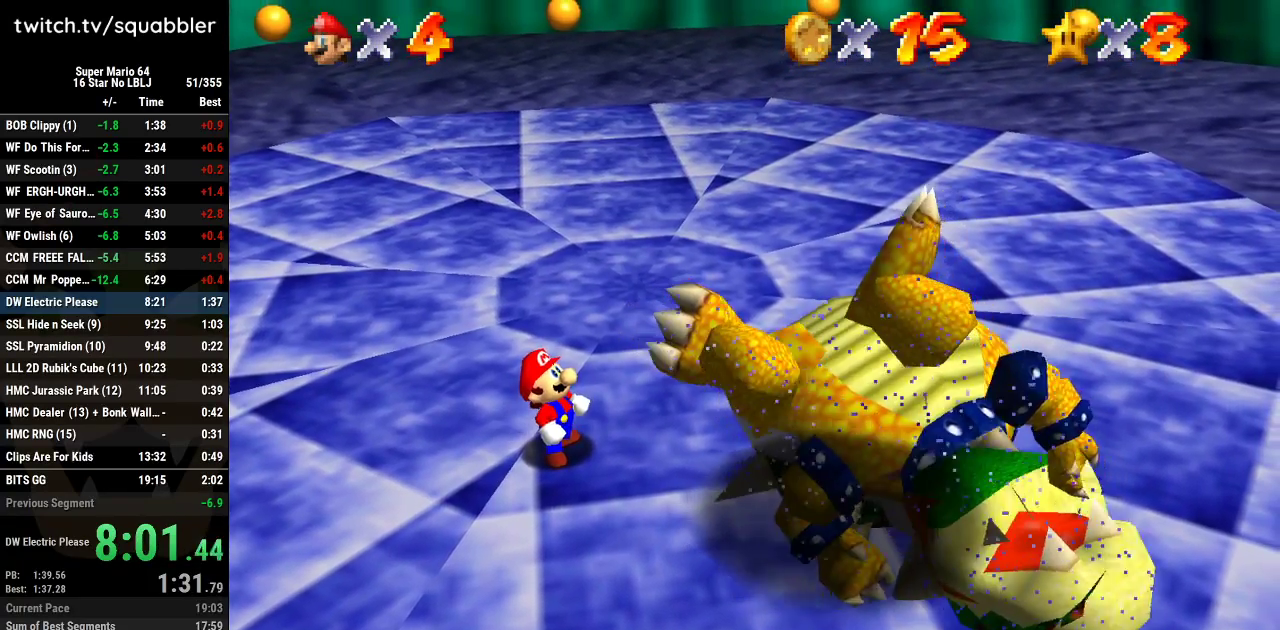
{"buttons": [], "left_stick": "center", "events": []}
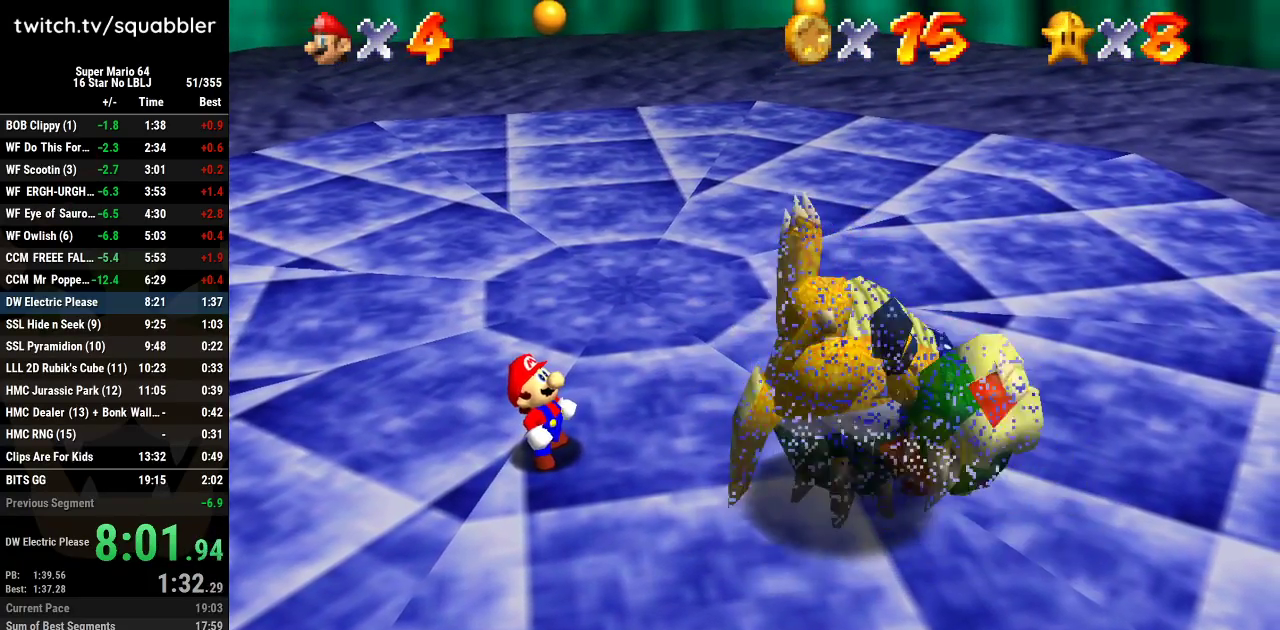
{"buttons": [], "left_stick": "center", "events": []}
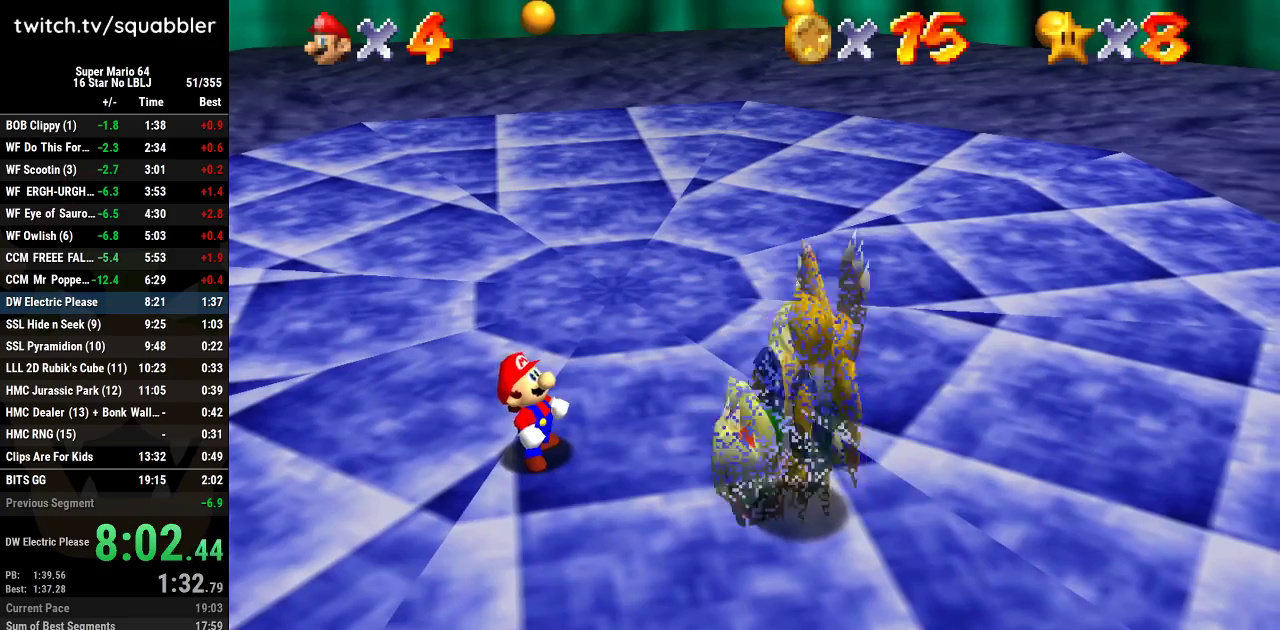
{"buttons": [], "left_stick": "center", "events": []}
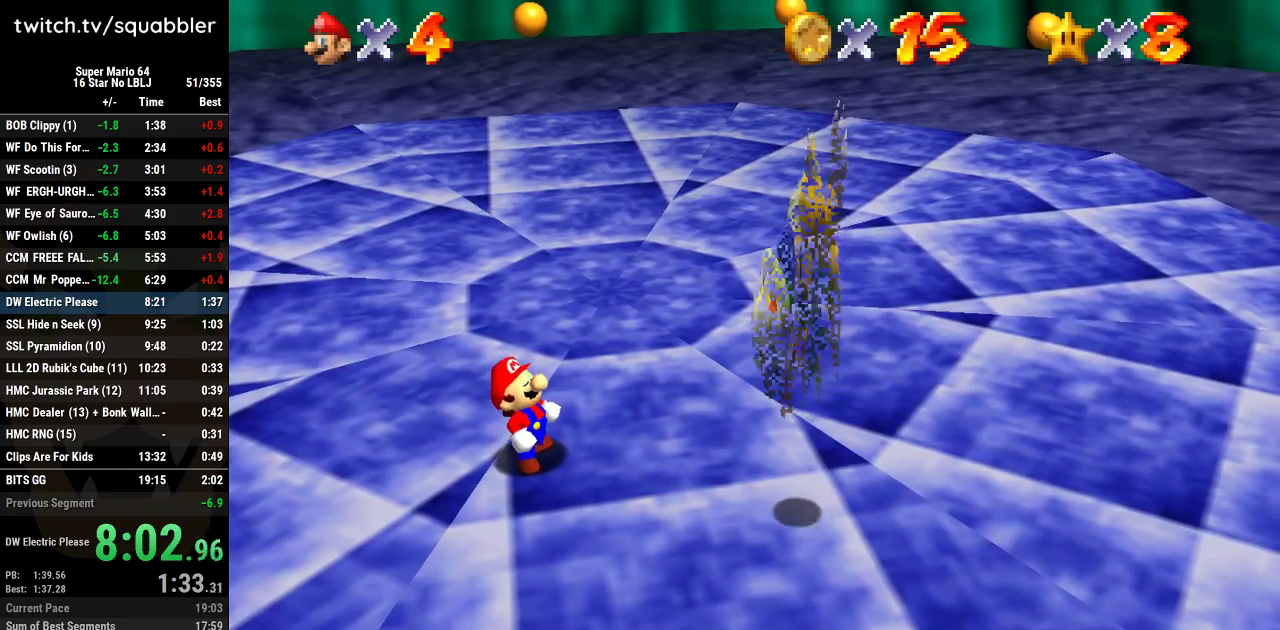
{"buttons": [], "left_stick": "center", "events": []}
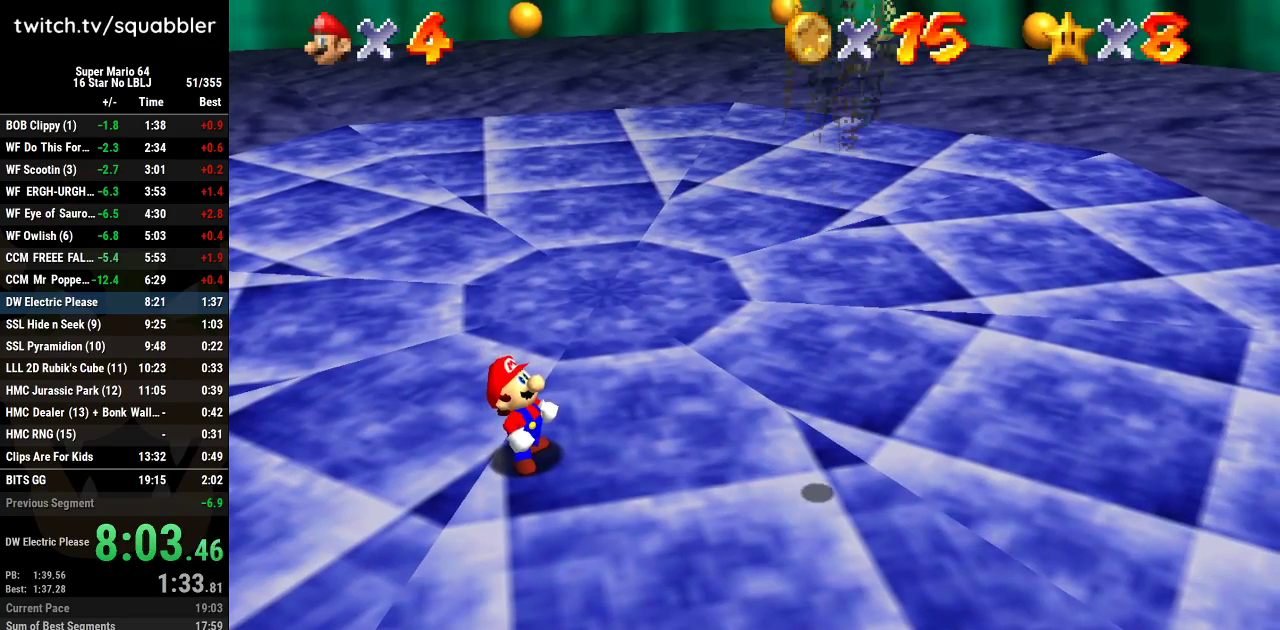
{"buttons": [], "left_stick": "down-right", "events": [[334, "left_stick", "down-right"]]}
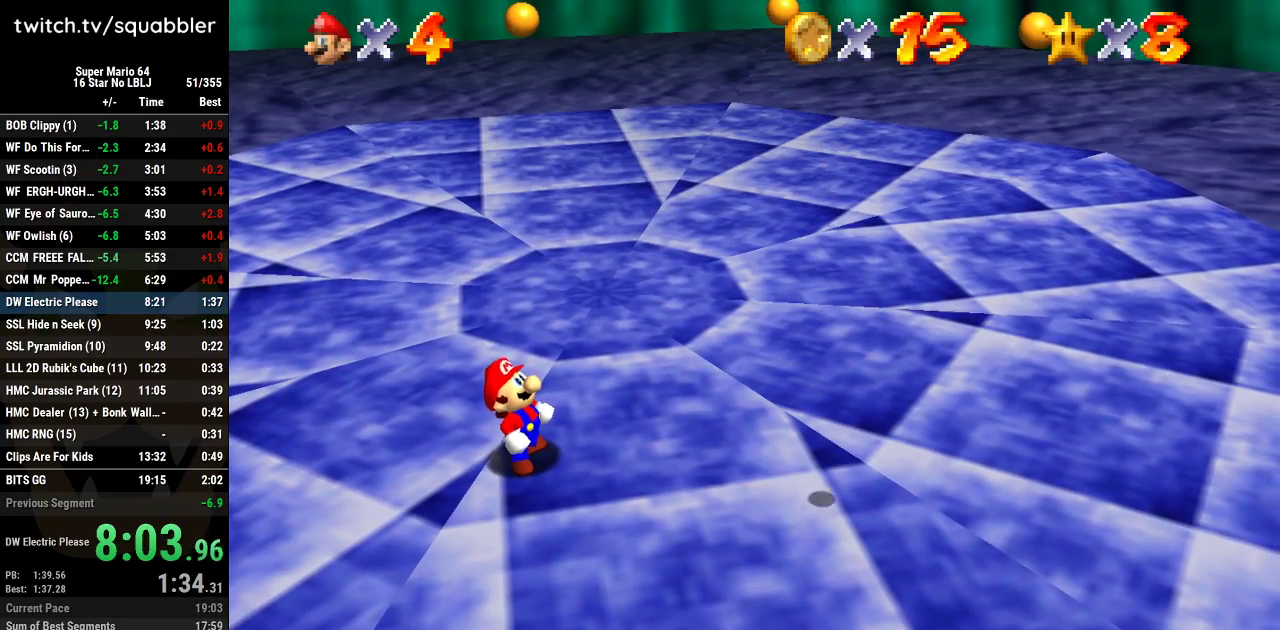
{"buttons": [], "left_stick": "down-right", "events": []}
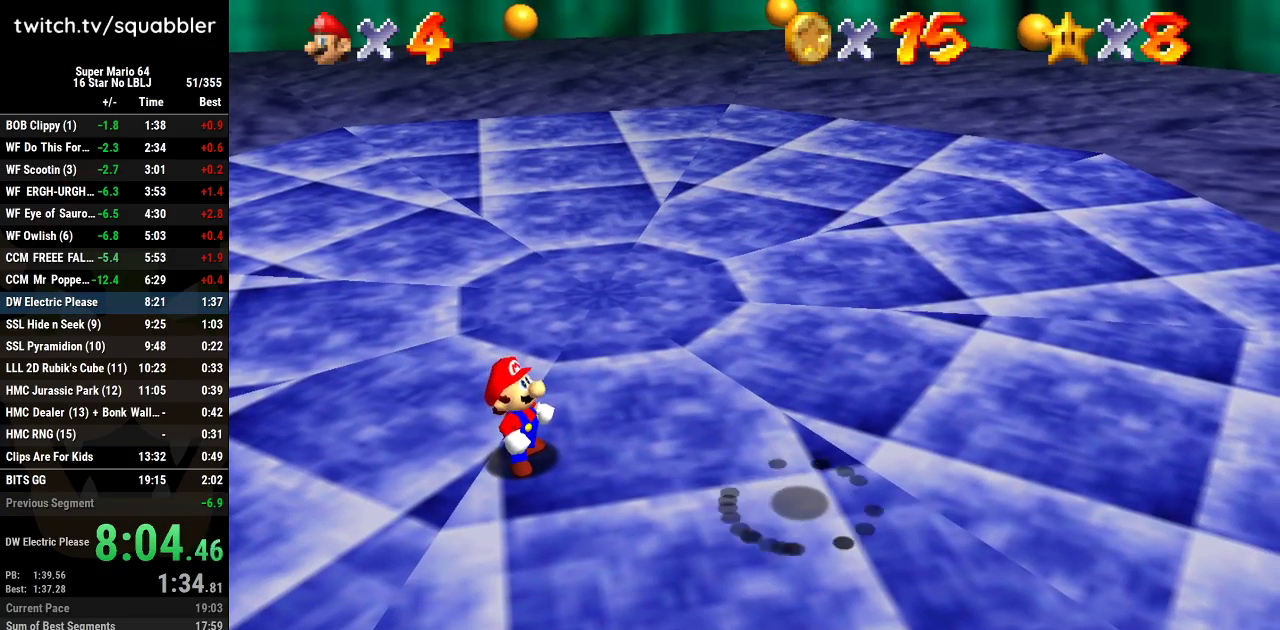
{"buttons": [], "left_stick": "down-right", "events": []}
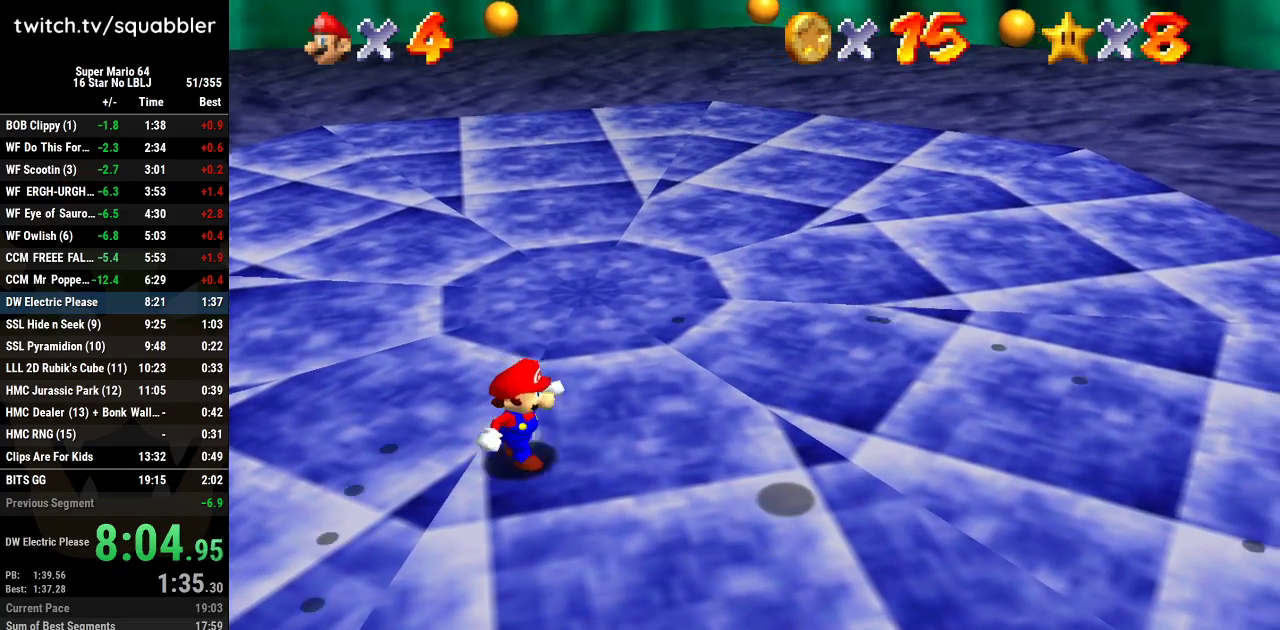
{"buttons": [], "left_stick": "center", "events": [[400, "left_stick", "center"]]}
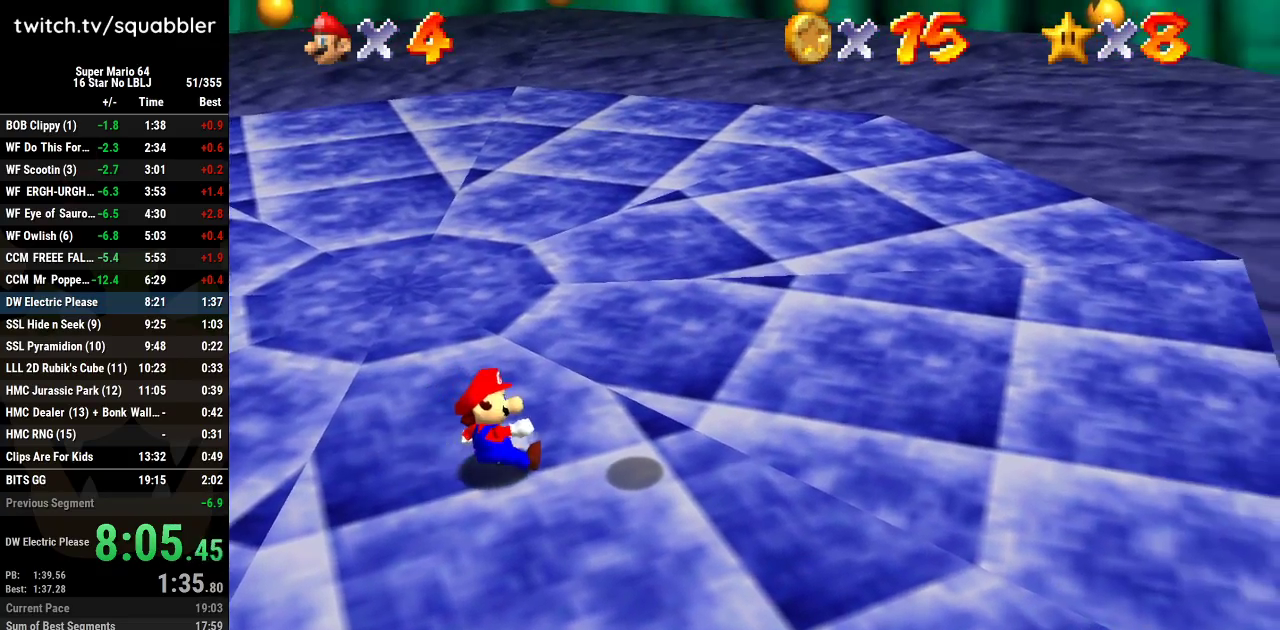
{"buttons": [], "left_stick": "center", "events": [[84, "left_stick", "down-right"], [300, "left_stick", "right"], [367, "left_stick", "center"]]}
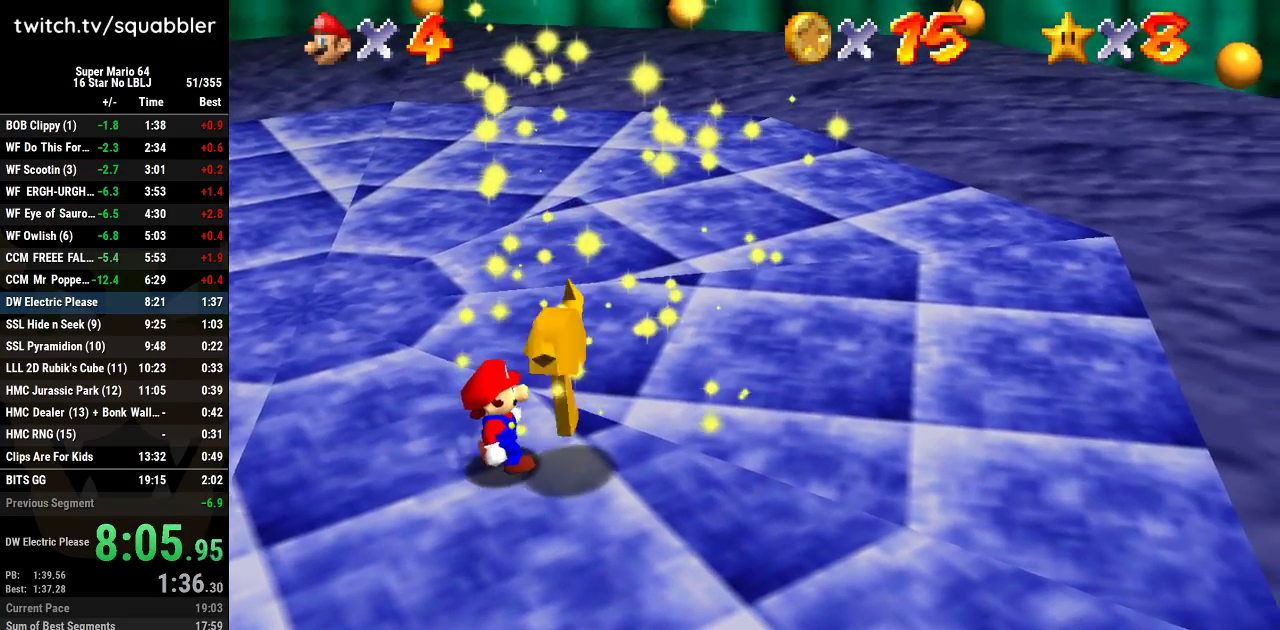
{"buttons": ["C_RIGHT", "C_UP"], "left_stick": "center", "events": [[116, "left_stick", "down-right"], [267, "left_stick", "center"], [383, "C_UP", "down"], [417, "C_RIGHT", "down"]]}
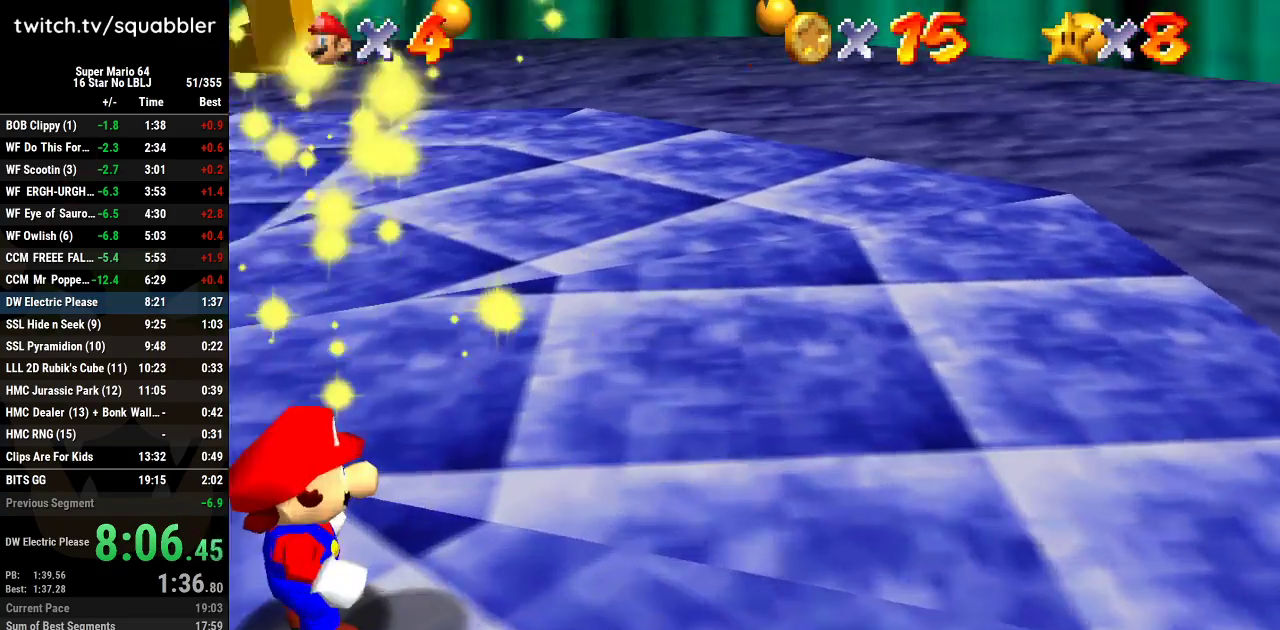
{"buttons": [], "left_stick": "center", "events": [[17, "C_RIGHT", "up"], [17, "C_UP", "up"], [234, "C_UP", "down"], [267, "C_RIGHT", "down"], [367, "C_RIGHT", "up"], [367, "C_UP", "up"]]}
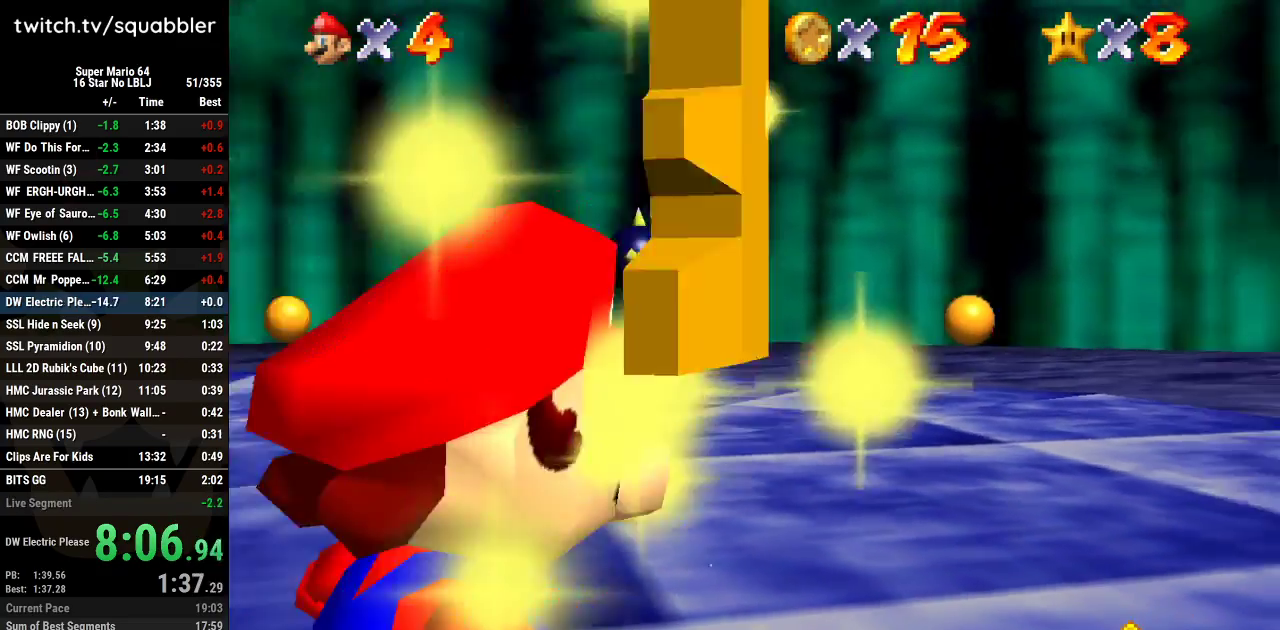
{"buttons": [], "left_stick": "up-right", "events": [[16, "left_stick", "up-right"]]}
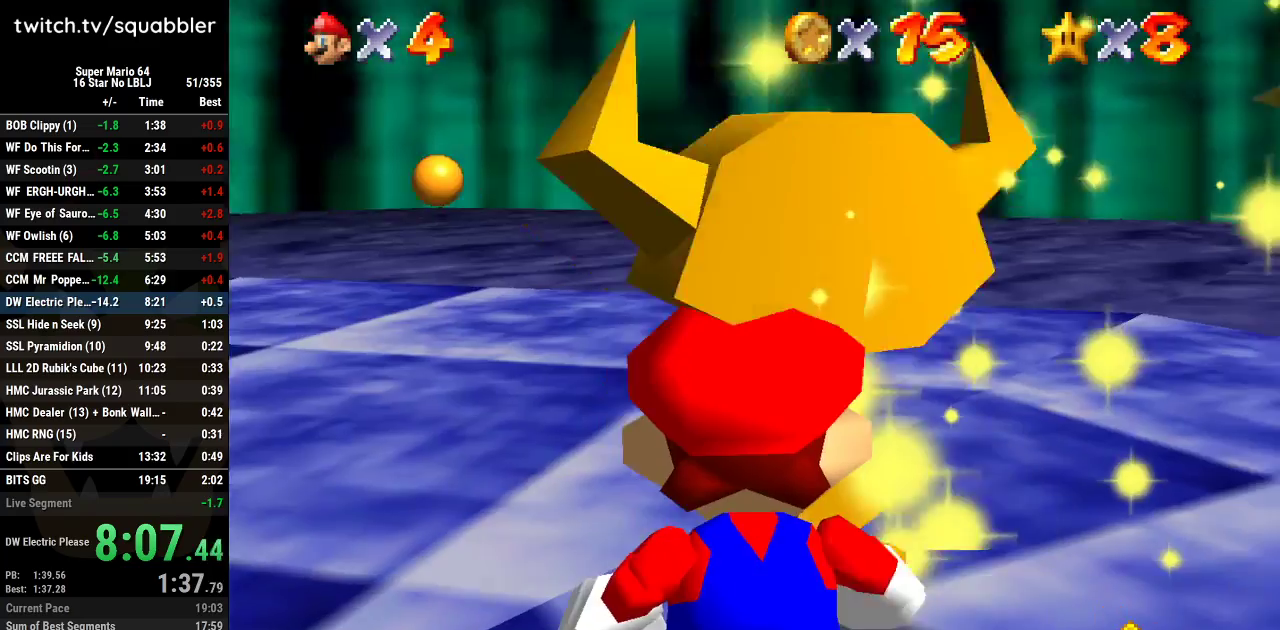
{"buttons": [], "left_stick": "up-right", "events": []}
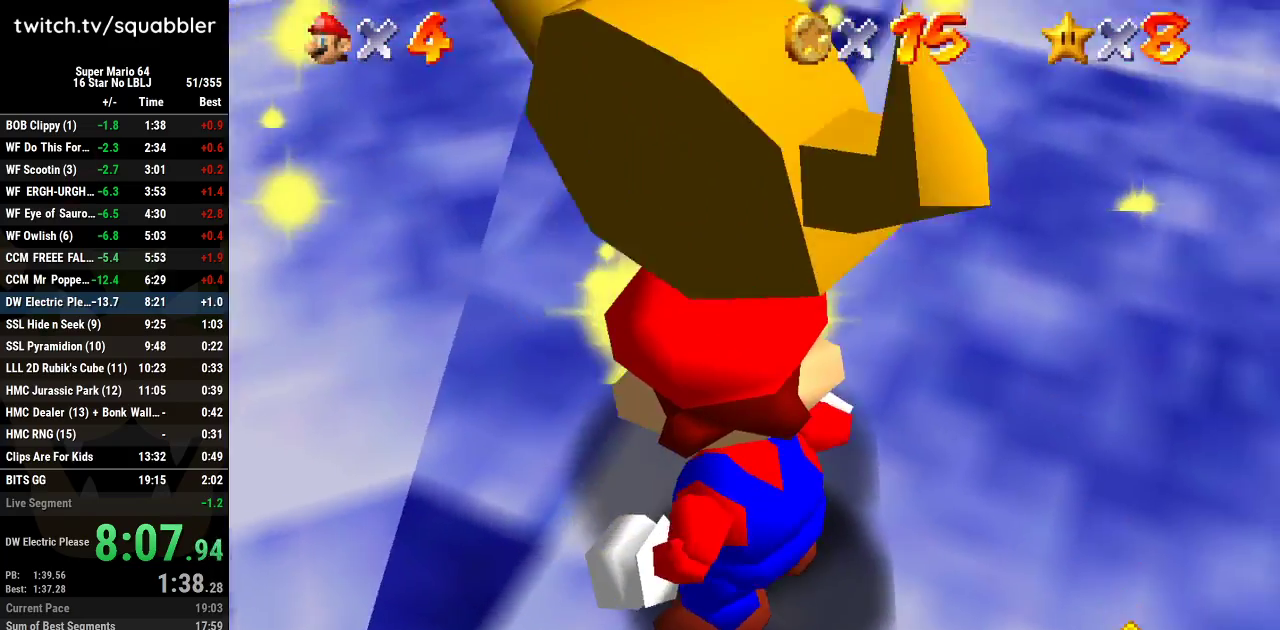
{"buttons": [], "left_stick": "up-right", "events": []}
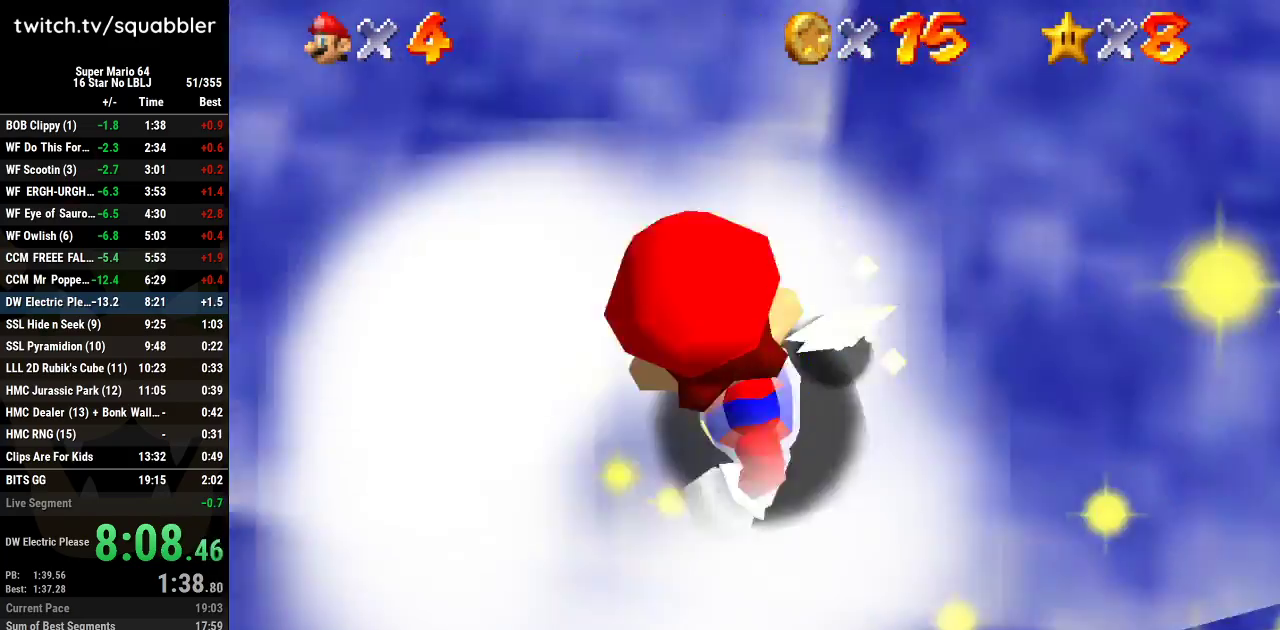
{"buttons": [], "left_stick": "center", "events": [[484, "left_stick", "center"]]}